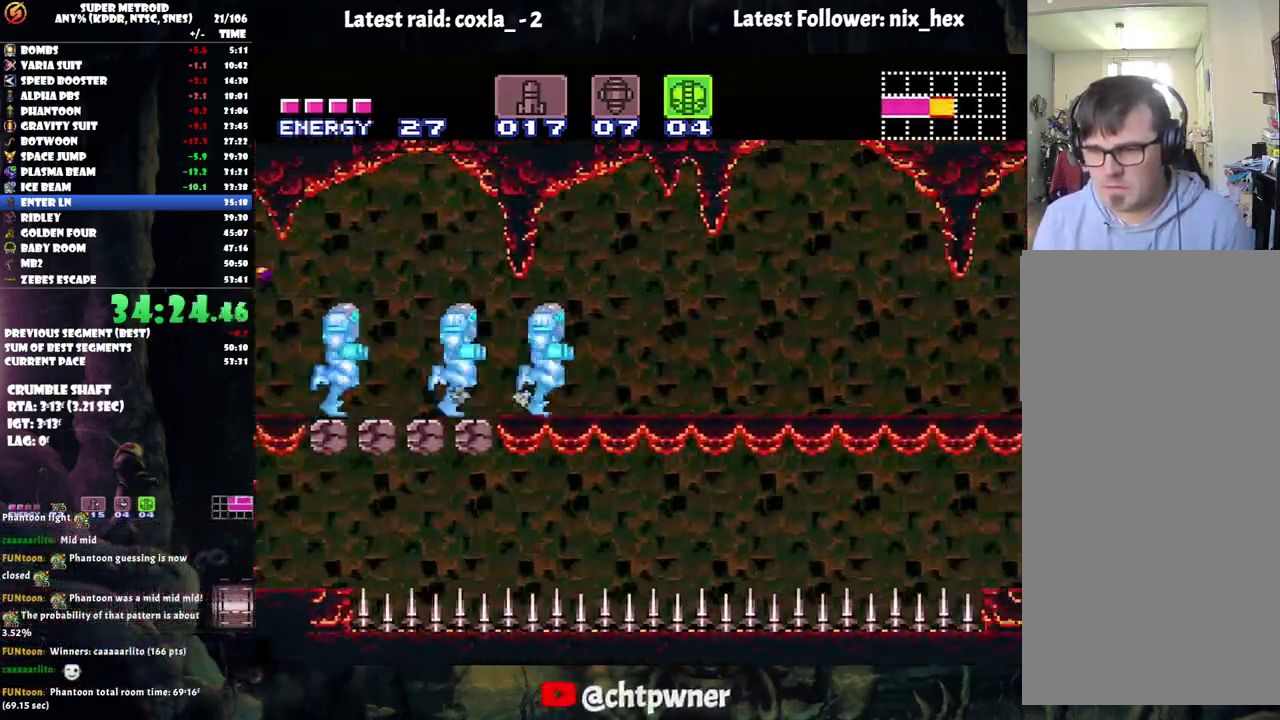
Gameplay with a controller (Nintendo layout); each line is a JSON object with the inputs held at the frame after it. "events" lists button and stick changes between this image and that frame as [ms after this image, input, new state], when the widget could be followed in between. Not read: L3 R3.
{"buttons": ["A", "DPAD_RIGHT"], "events": []}
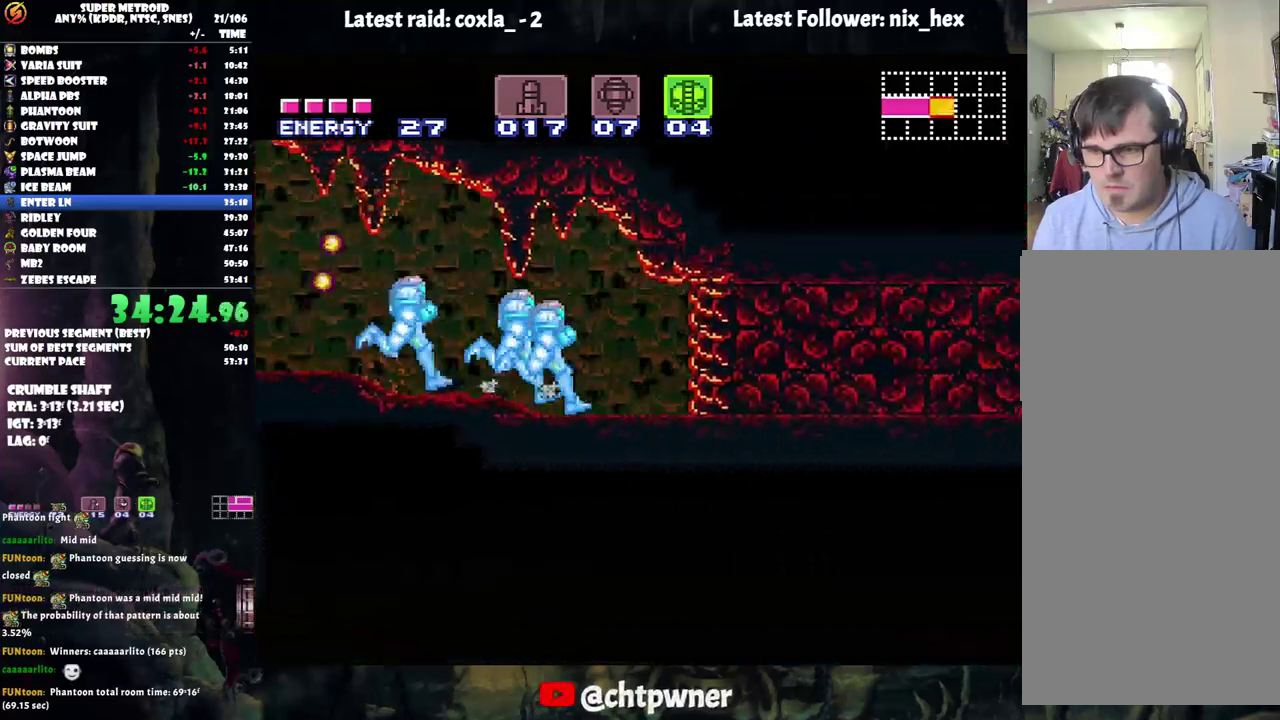
{"buttons": ["A", "DPAD_RIGHT"], "events": [[233, "Y", "down"], [350, "Y", "up"]]}
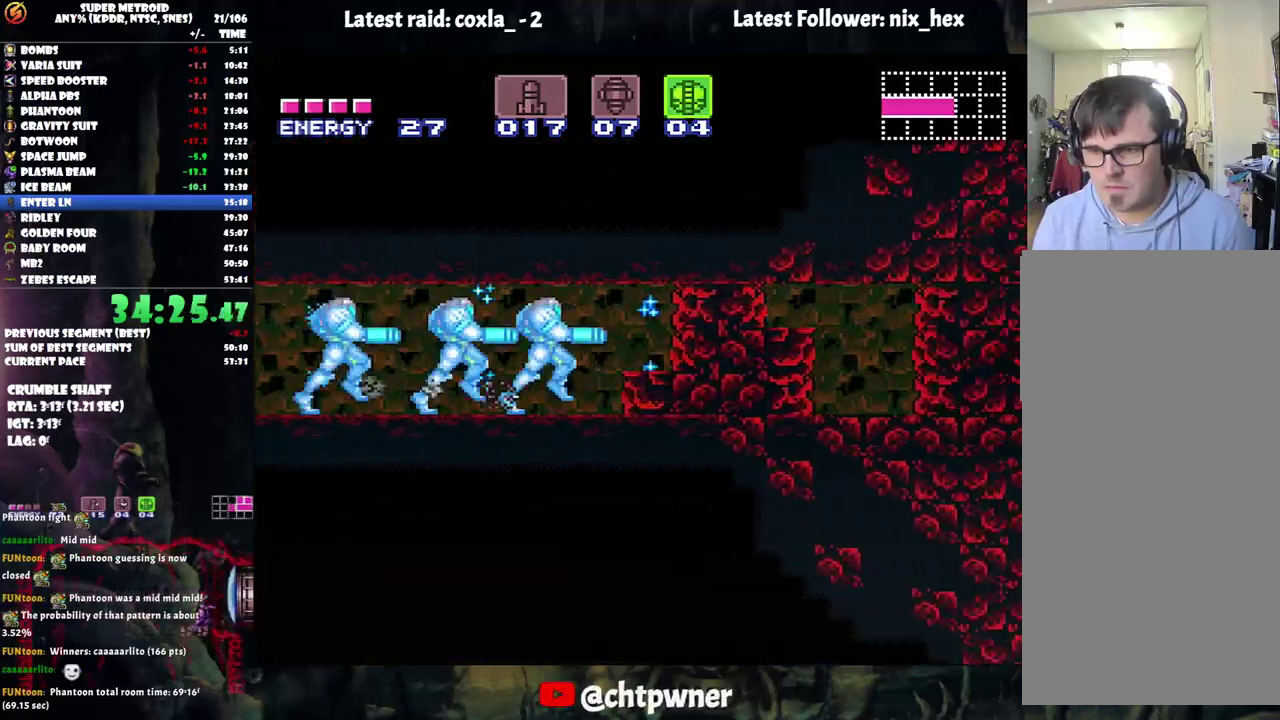
{"buttons": ["DPAD_RIGHT"], "events": [[183, "B", "down"], [350, "B", "up"], [400, "A", "up"]]}
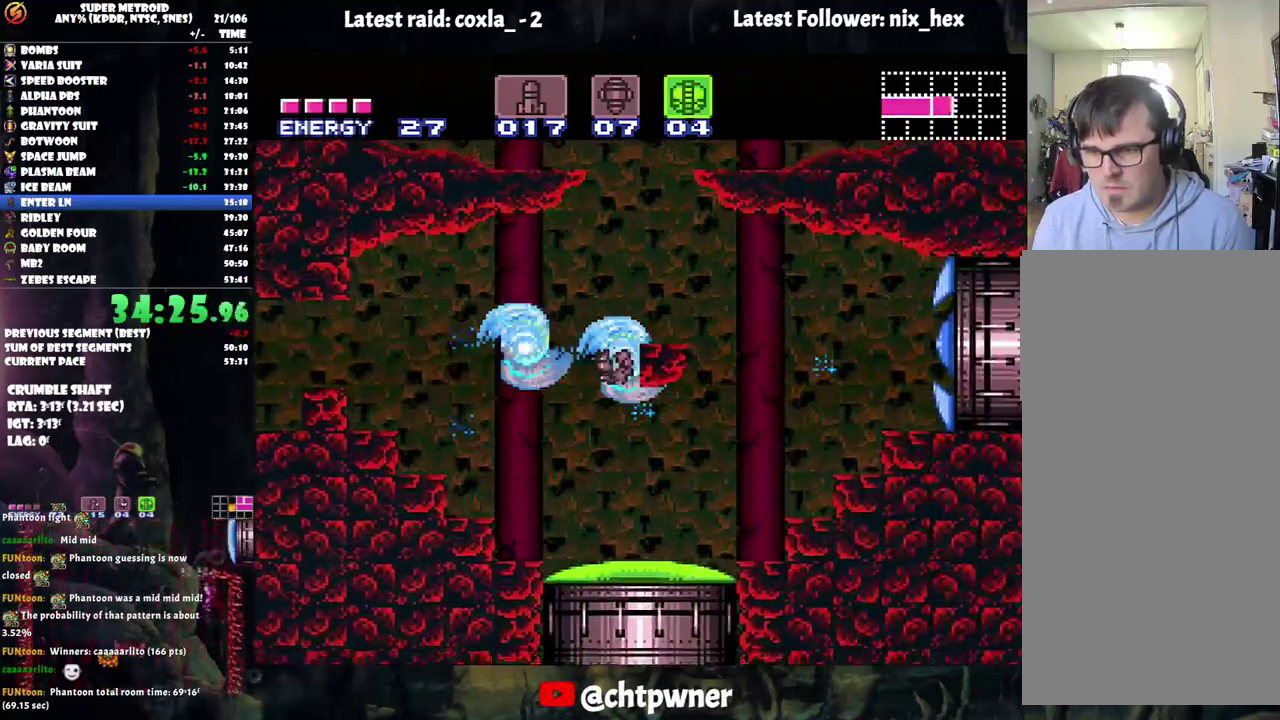
{"buttons": ["DPAD_RIGHT"], "events": [[117, "B", "down"], [283, "B", "up"]]}
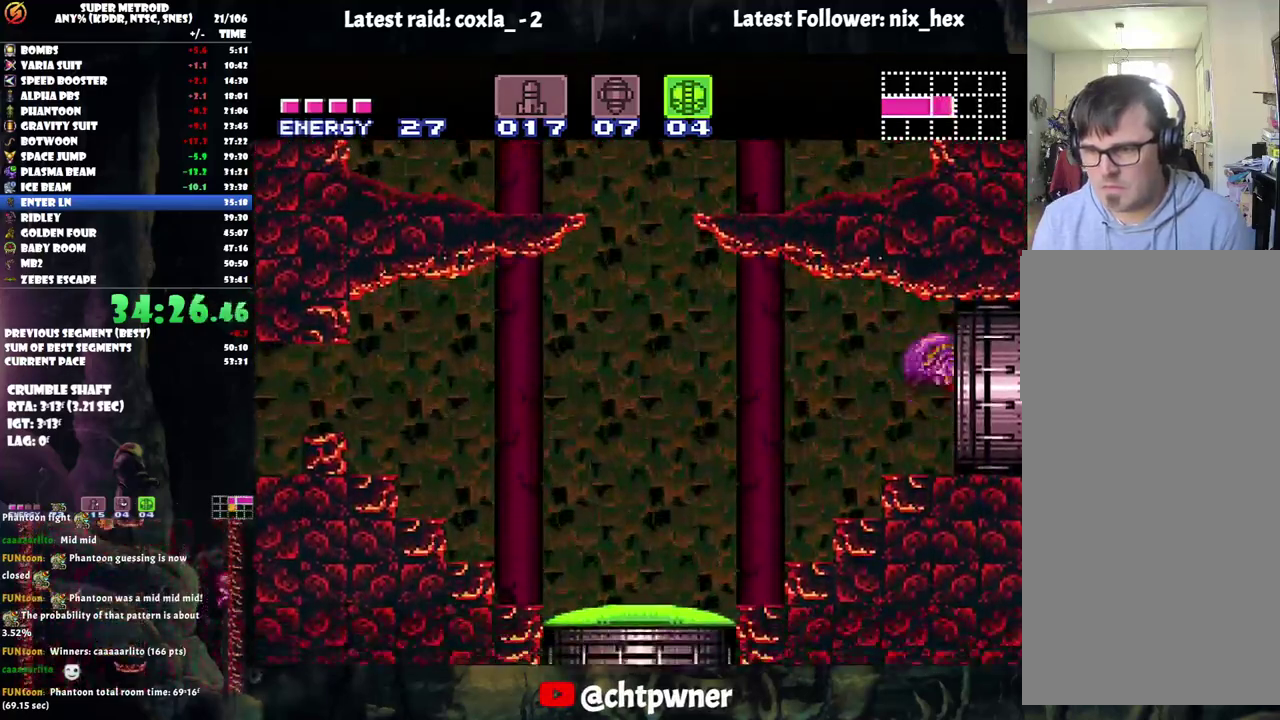
{"buttons": ["A", "DPAD_RIGHT"], "events": [[167, "A", "down"]]}
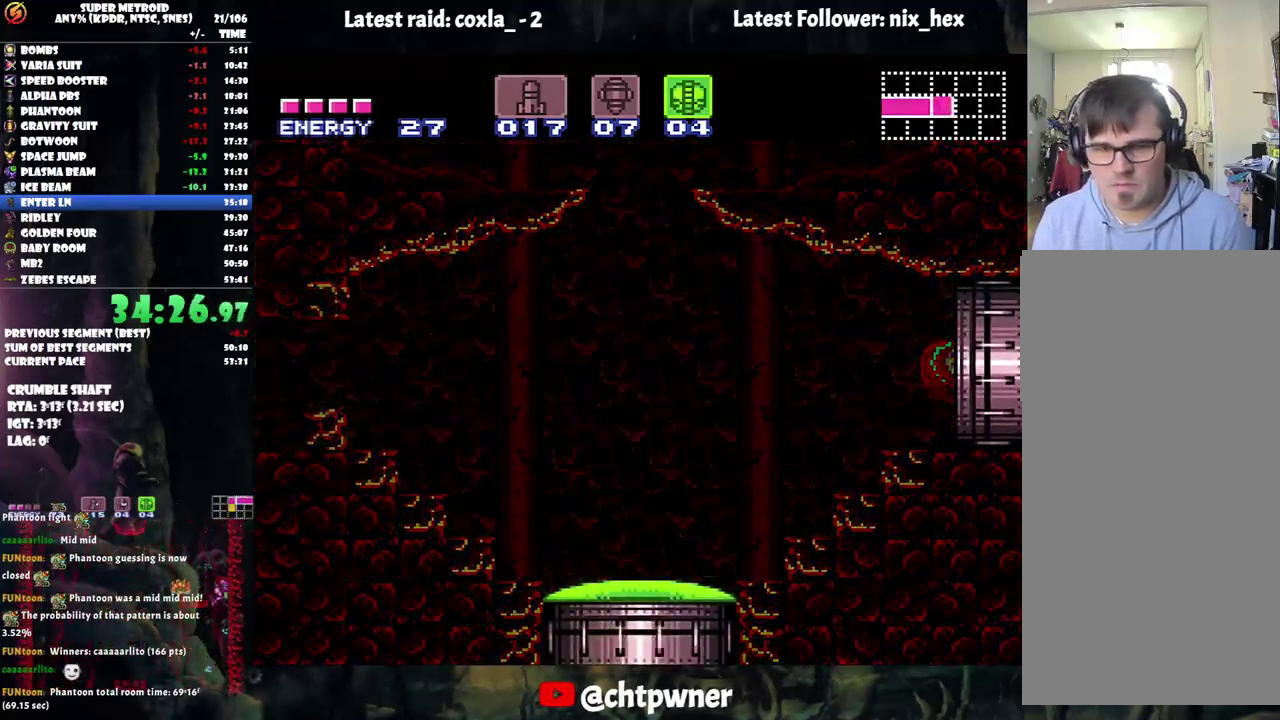
{"buttons": ["A", "DPAD_RIGHT"], "events": []}
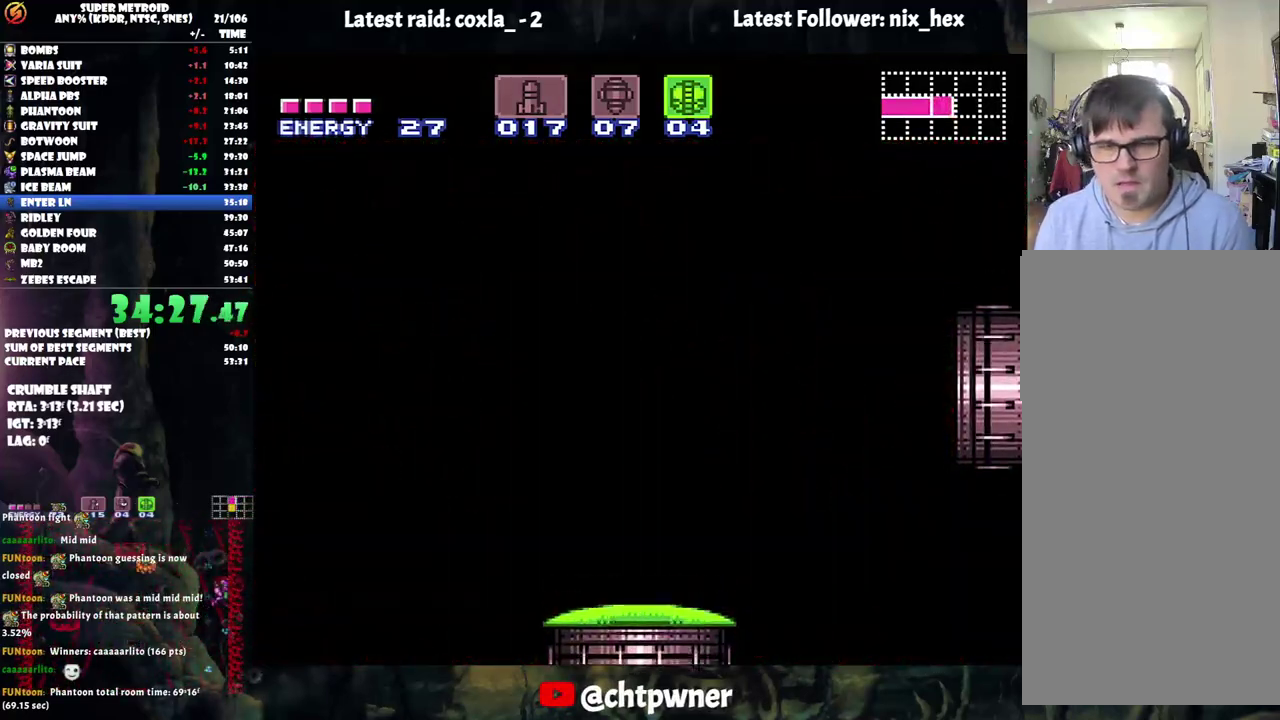
{"buttons": ["A", "DPAD_RIGHT"], "events": []}
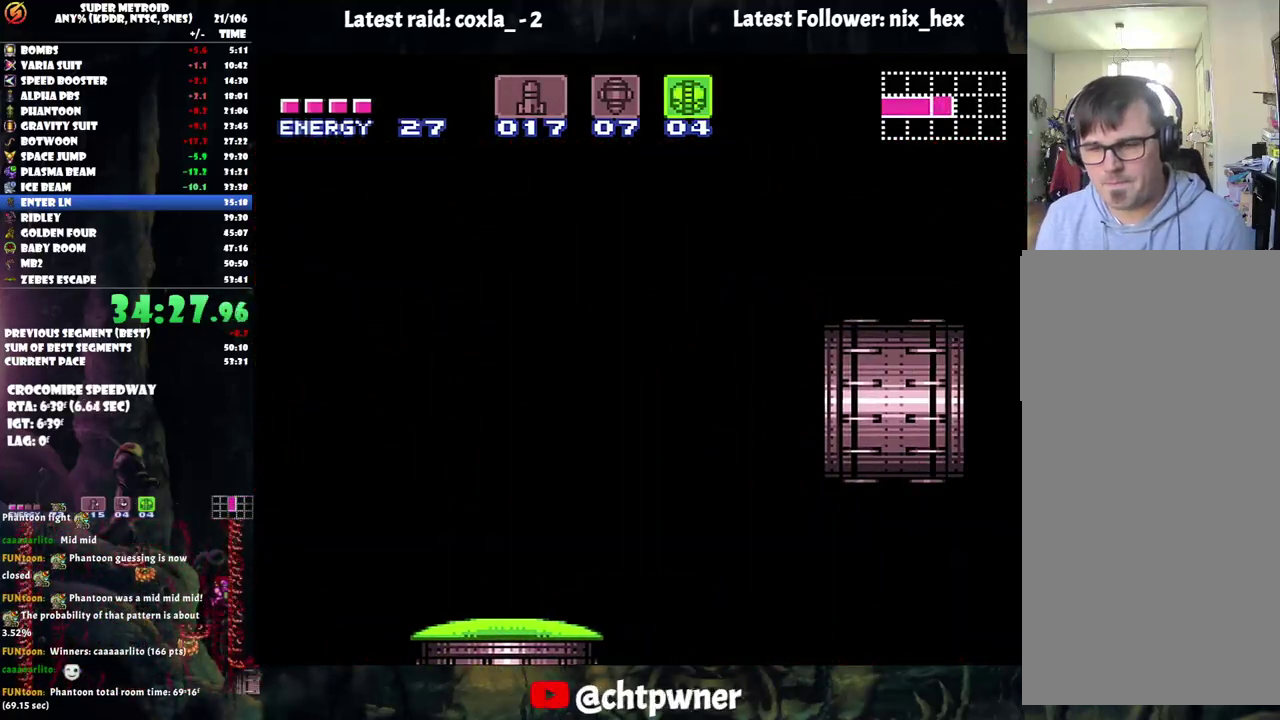
{"buttons": ["A", "DPAD_RIGHT"], "events": []}
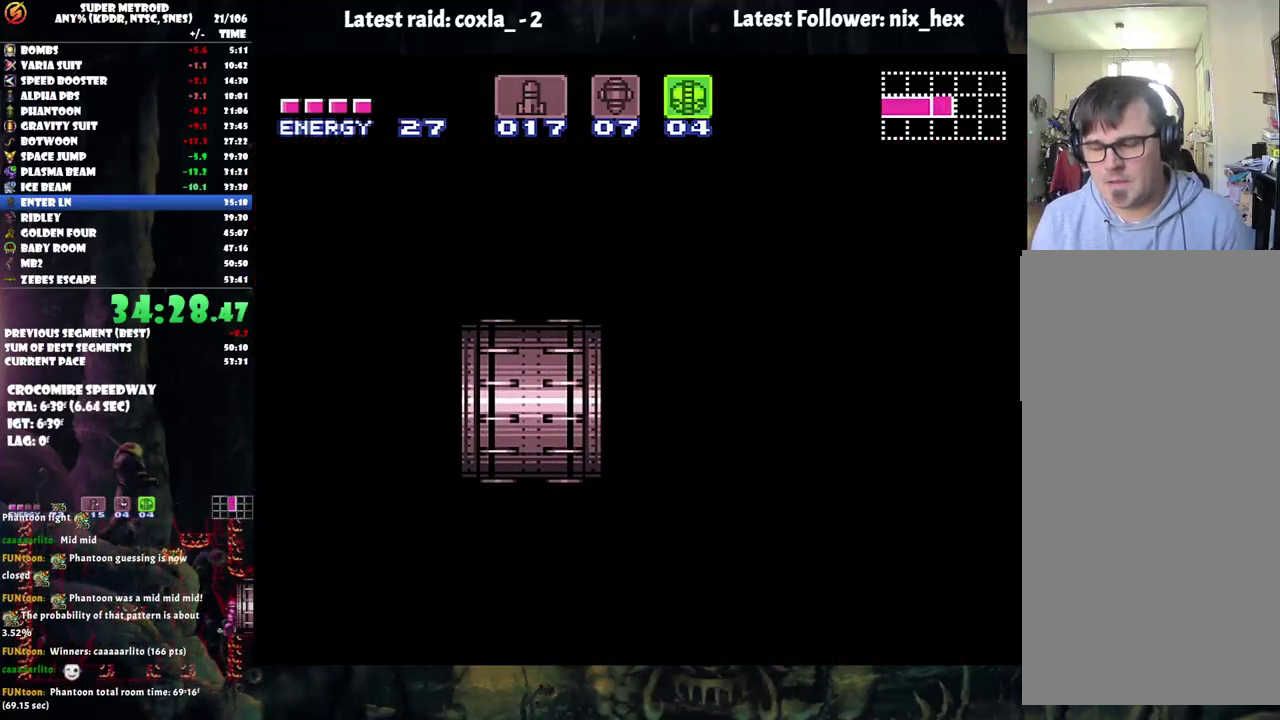
{"buttons": ["A"], "events": [[117, "DPAD_RIGHT", "up"]]}
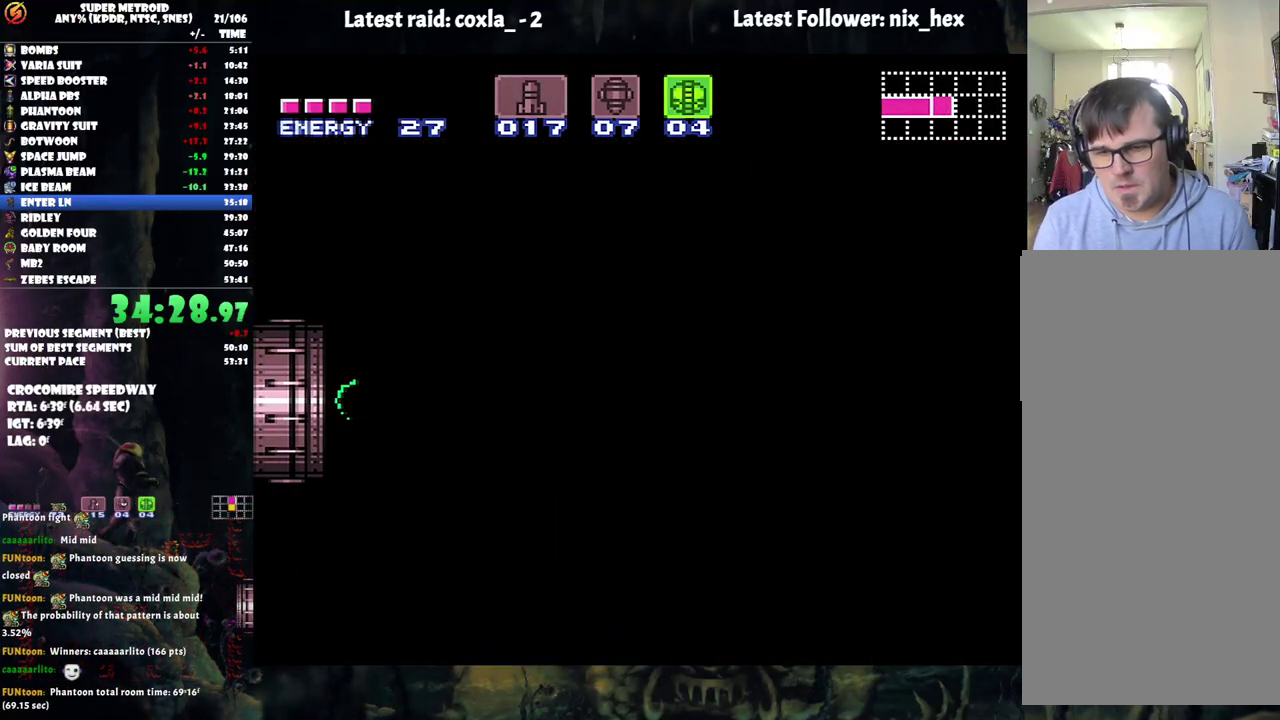
{"buttons": [], "events": [[67, "A", "up"]]}
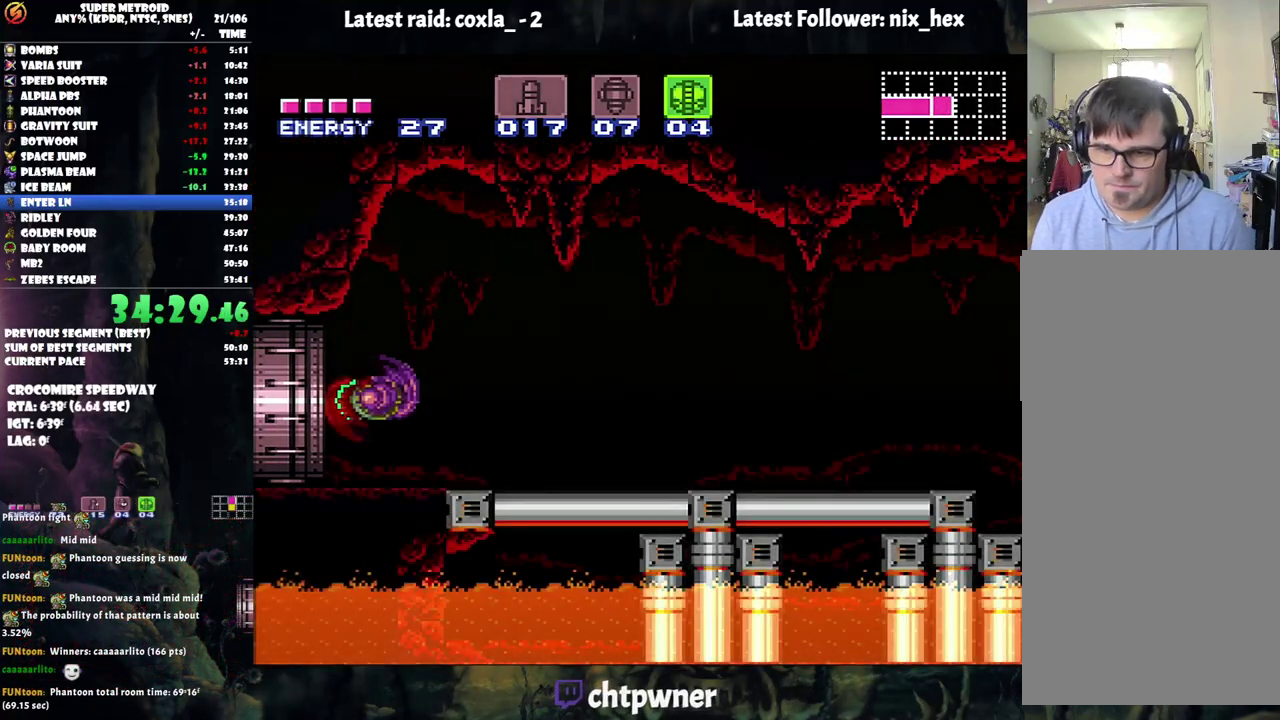
{"buttons": ["A", "DPAD_RIGHT"], "events": [[200, "DPAD_RIGHT", "down"], [217, "A", "down"]]}
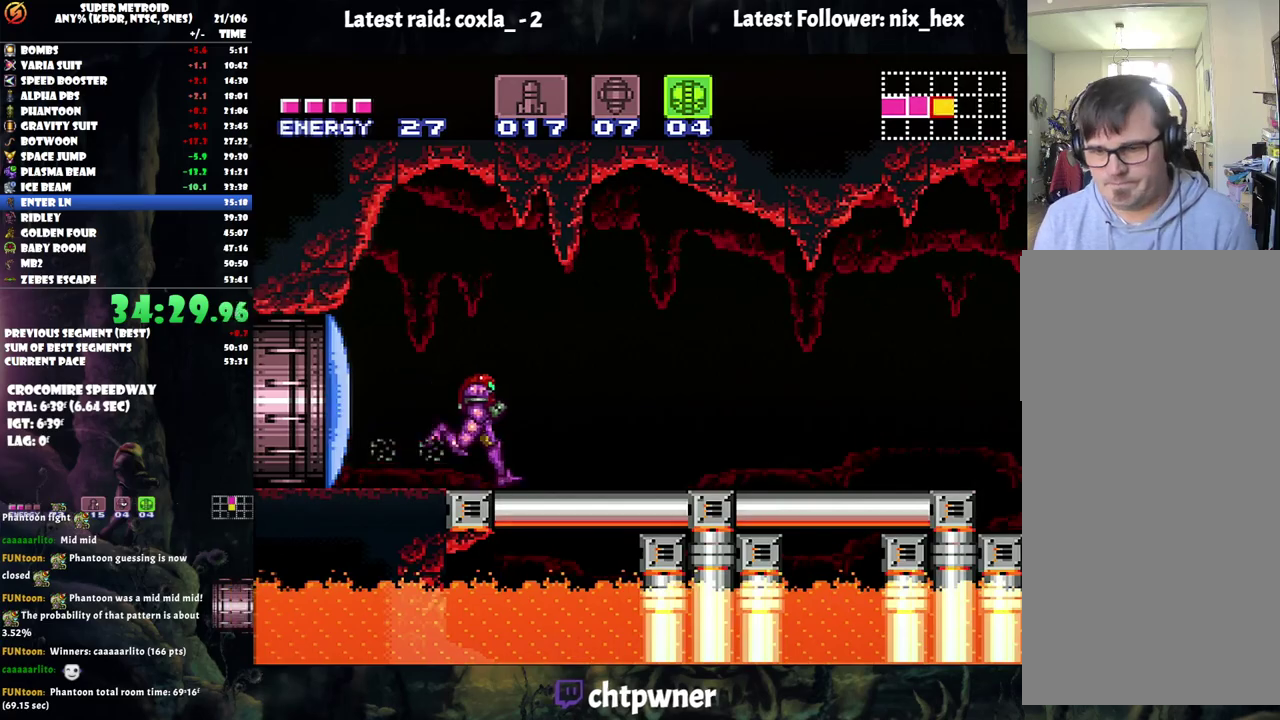
{"buttons": ["A", "B", "DPAD_RIGHT"], "events": [[483, "B", "down"]]}
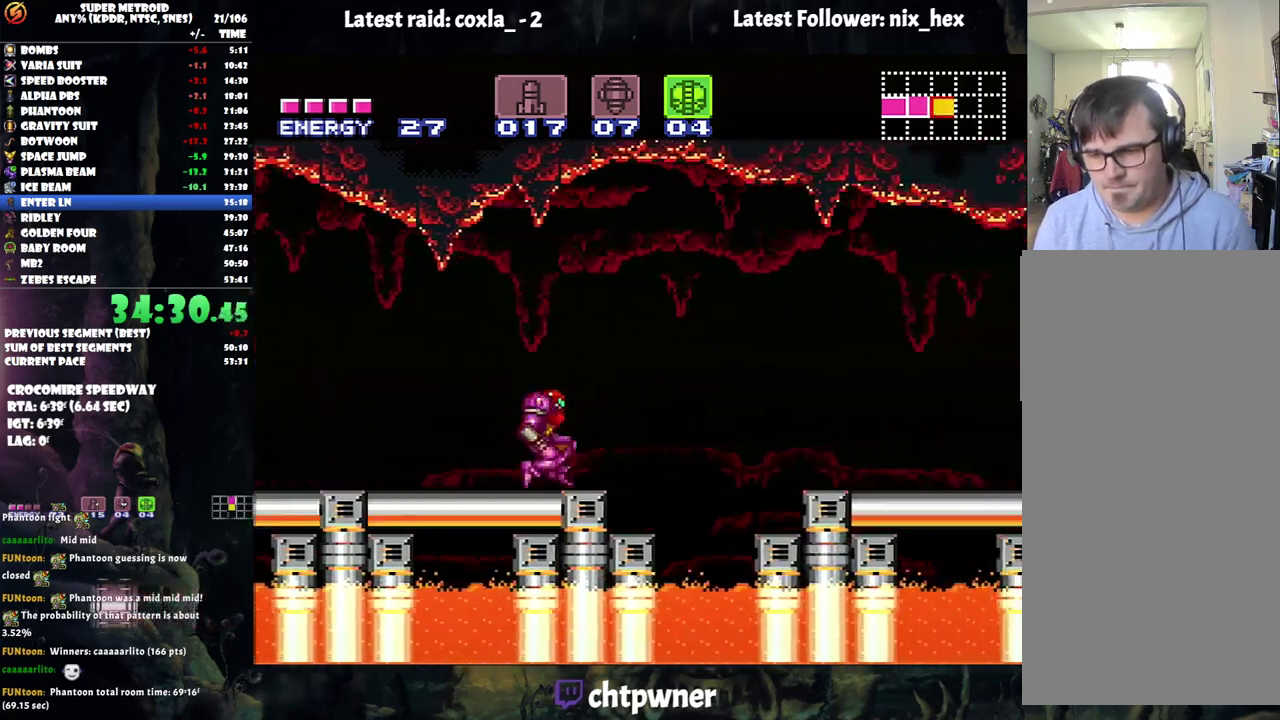
{"buttons": ["A", "DPAD_RIGHT"], "events": [[67, "B", "up"], [250, "L1", "down"], [383, "L1", "up"]]}
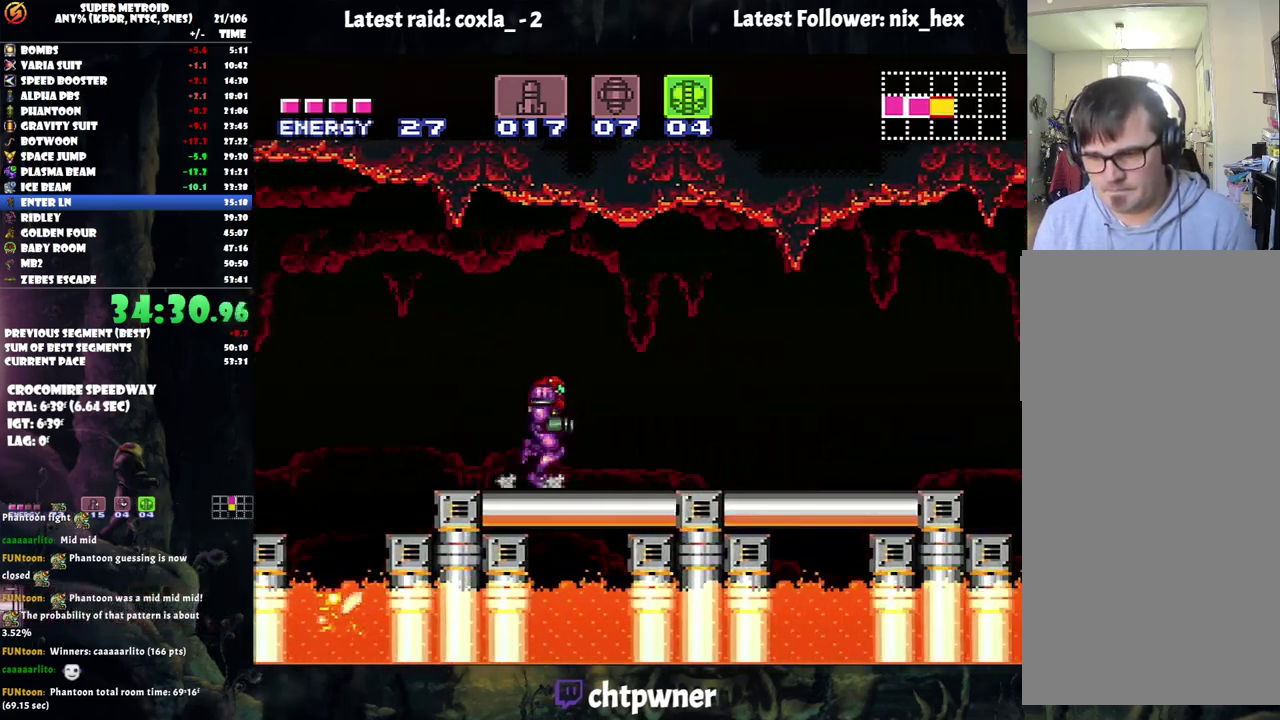
{"buttons": ["A", "DPAD_RIGHT"], "events": []}
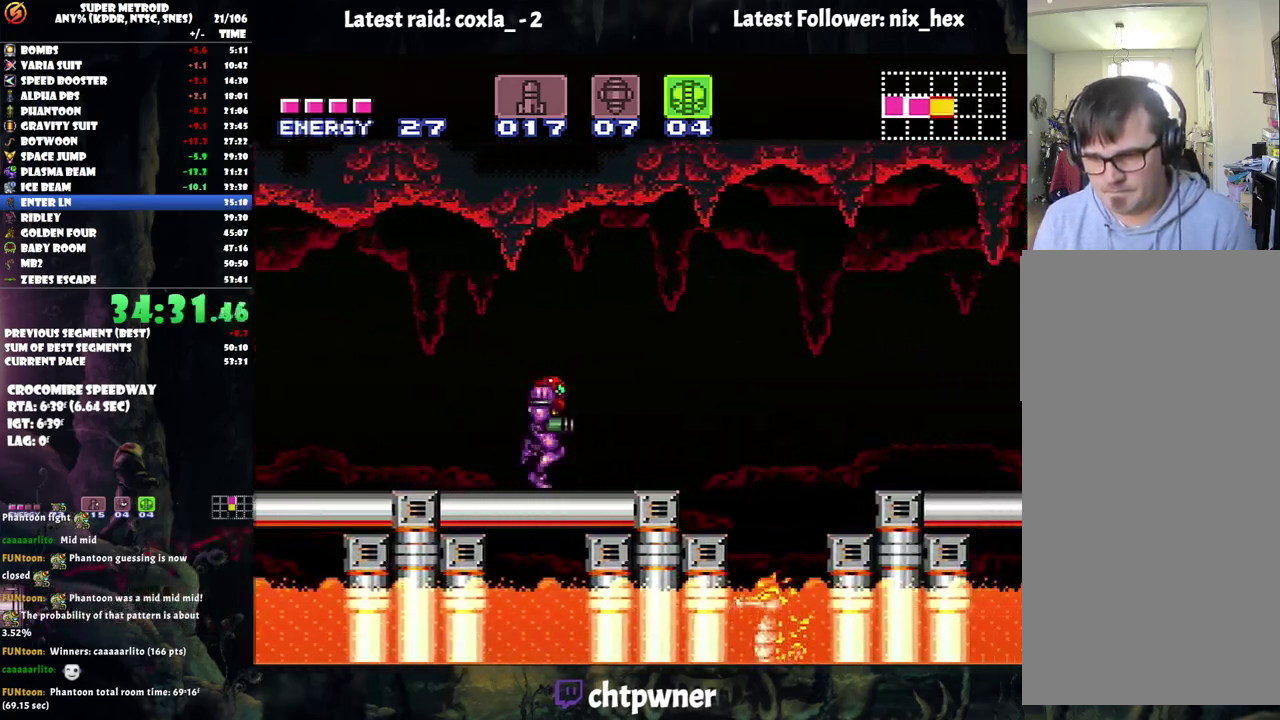
{"buttons": ["A", "DPAD_RIGHT"], "events": [[67, "B", "down"], [183, "B", "up"], [350, "L1", "down"], [500, "L1", "up"]]}
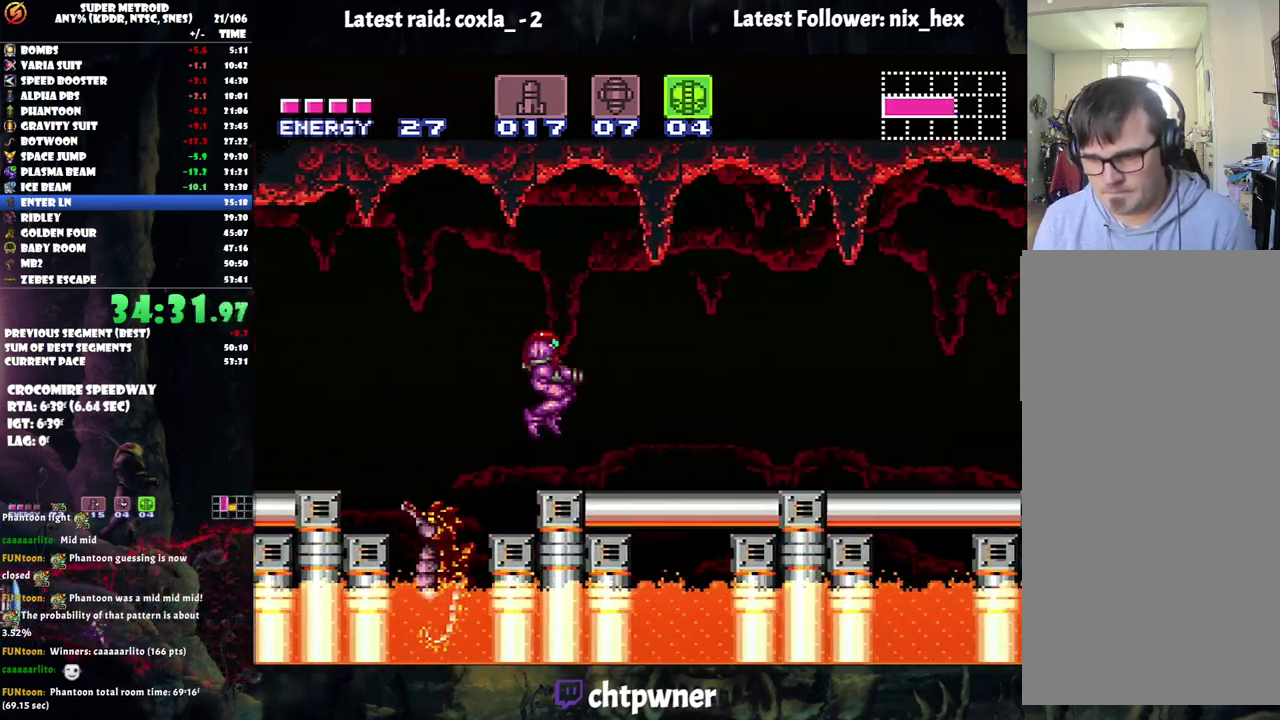
{"buttons": ["A", "DPAD_RIGHT"], "events": []}
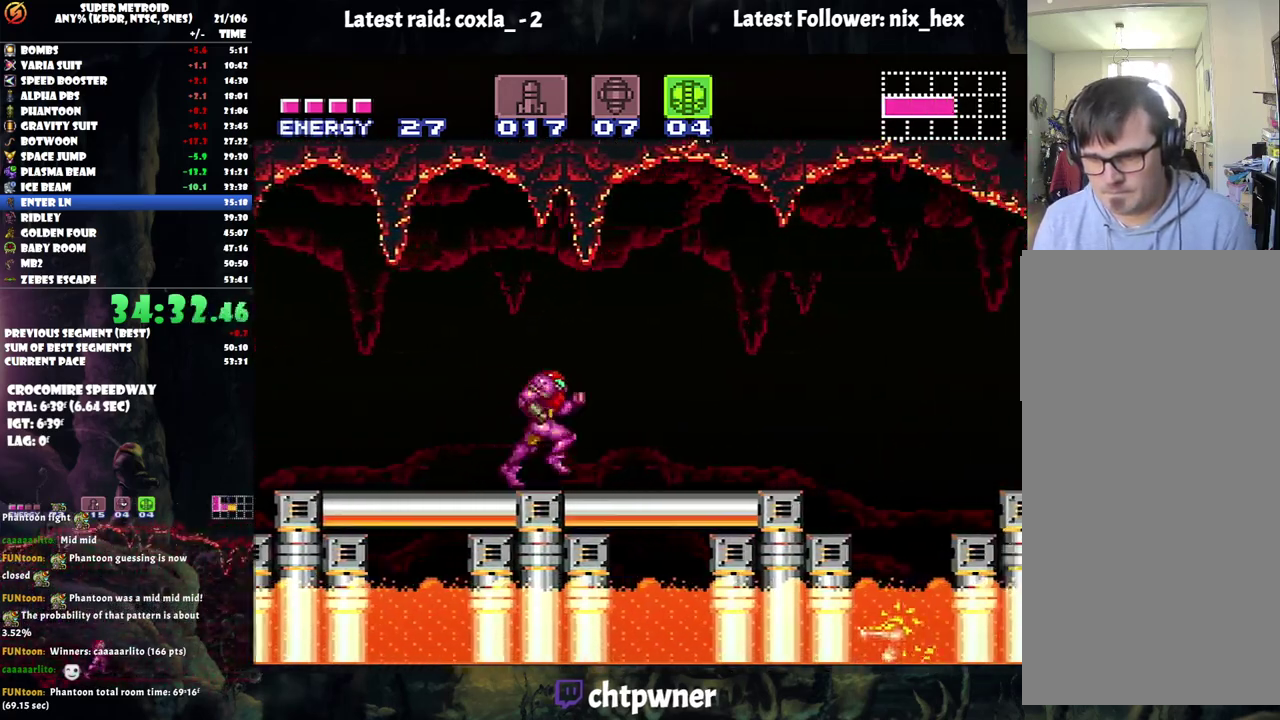
{"buttons": ["A", "DPAD_RIGHT"], "events": [[183, "B", "down"], [300, "B", "up"]]}
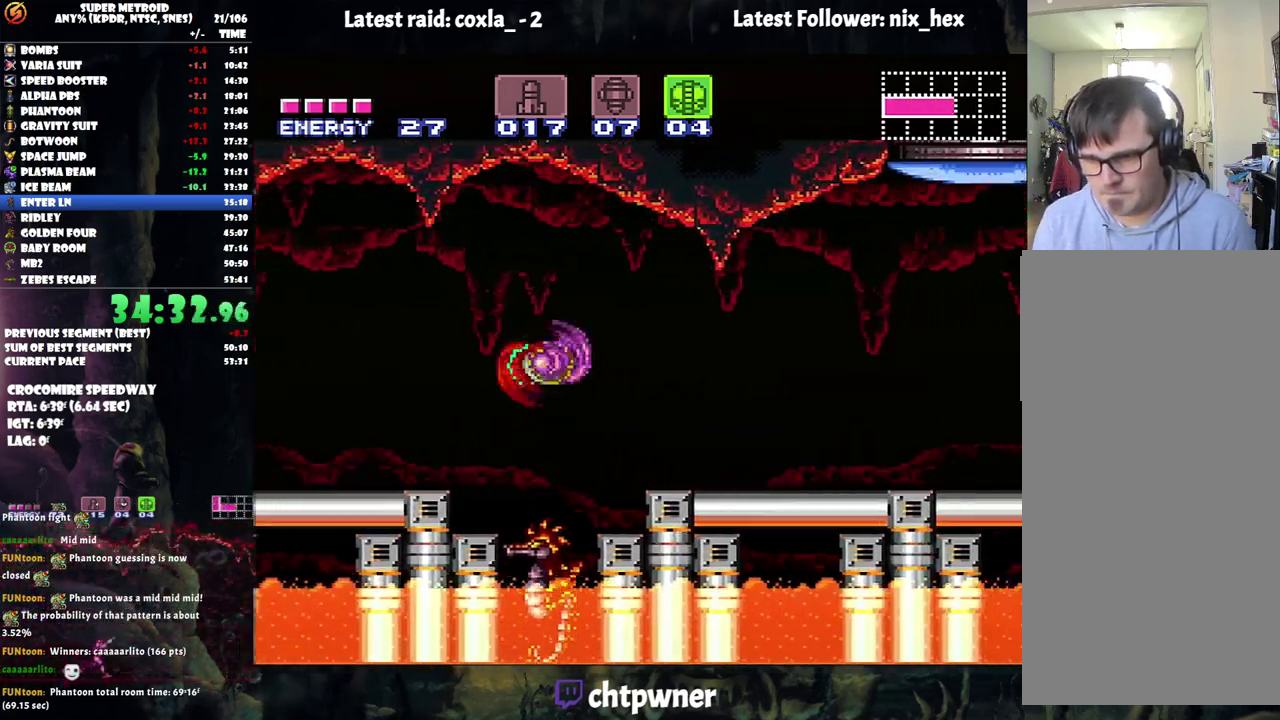
{"buttons": ["A", "Y", "DPAD_RIGHT"], "events": [[150, "Y", "down"]]}
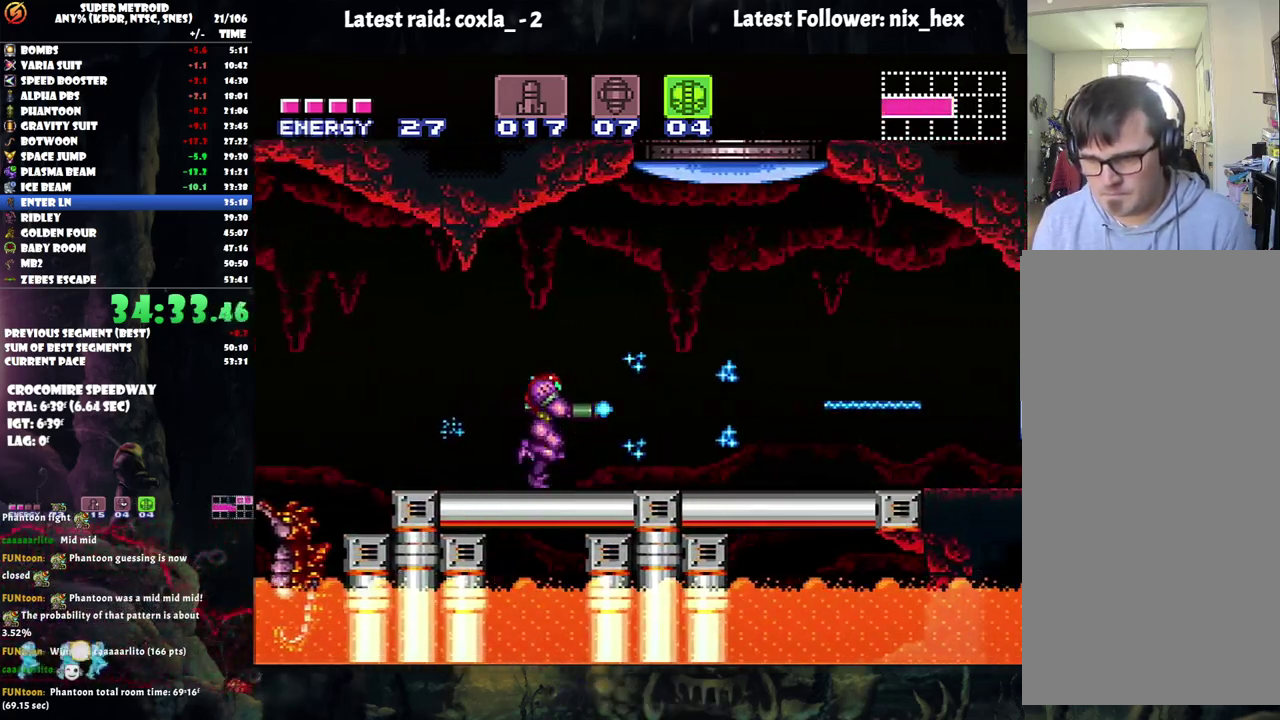
{"buttons": ["A", "Y", "DPAD_RIGHT"], "events": []}
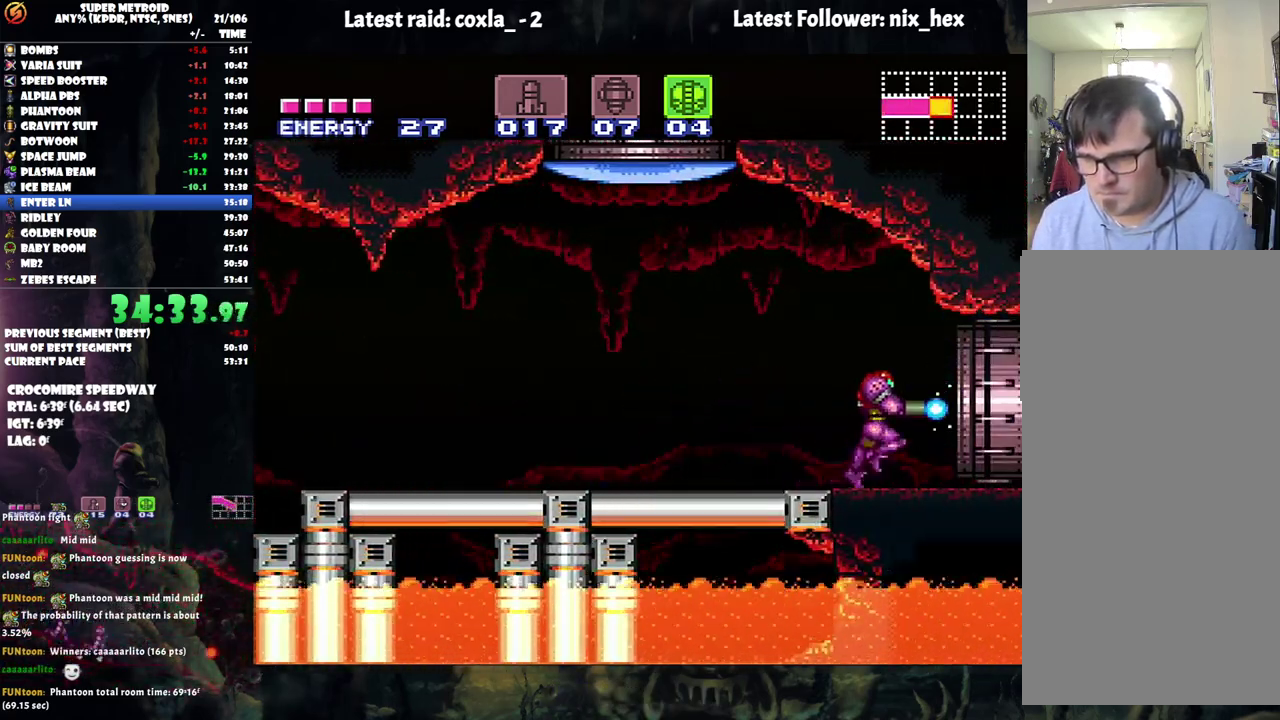
{"buttons": ["DPAD_RIGHT"], "events": [[350, "A", "up"], [417, "Y", "up"]]}
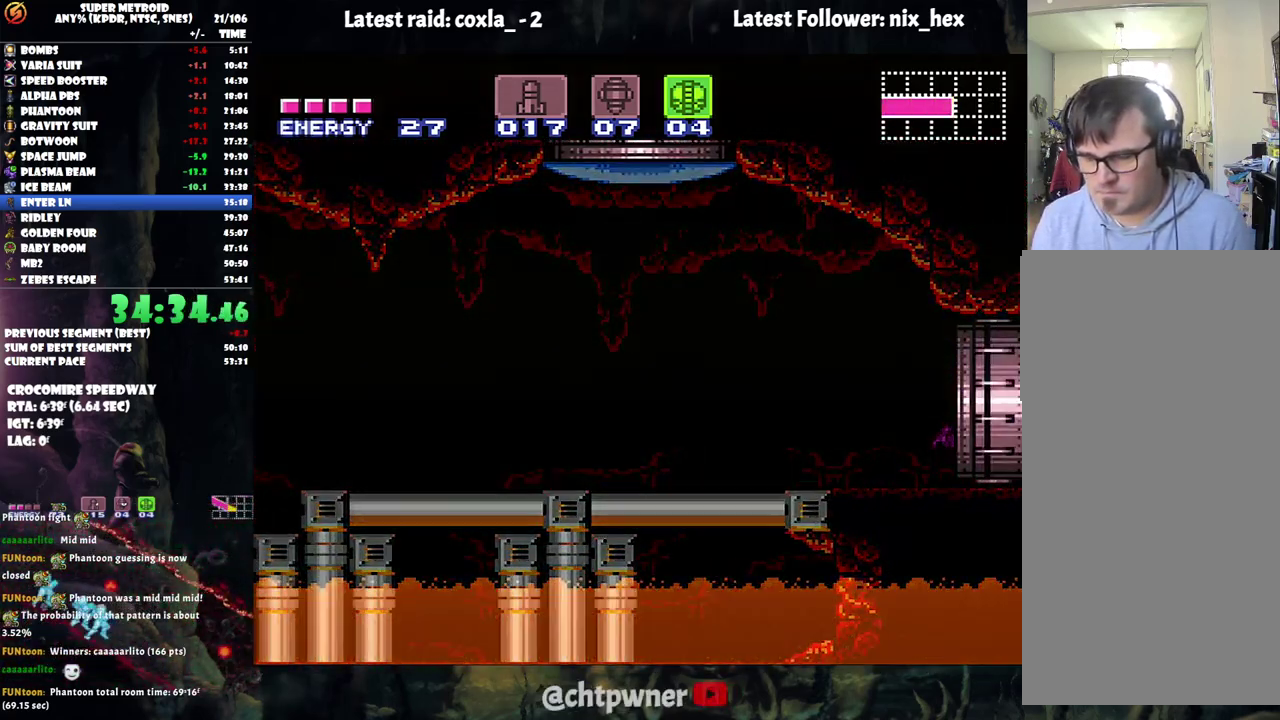
{"buttons": ["DPAD_RIGHT"], "events": []}
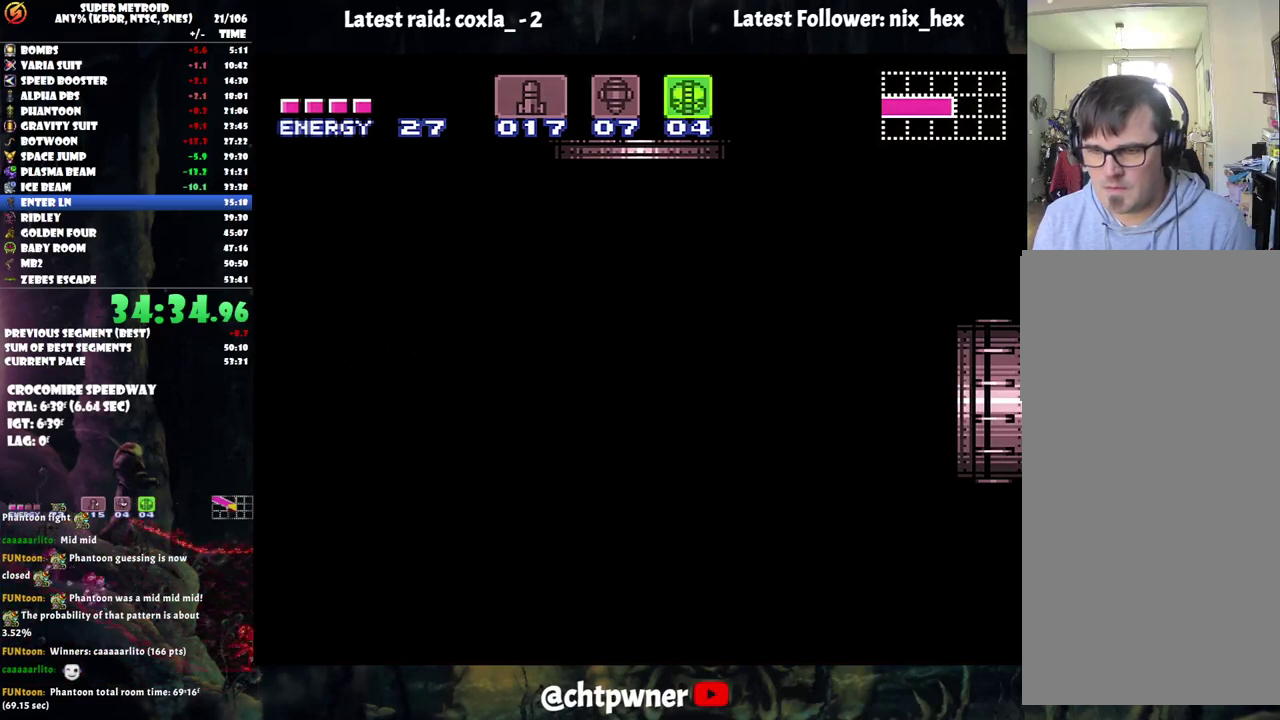
{"buttons": ["DPAD_RIGHT"], "events": []}
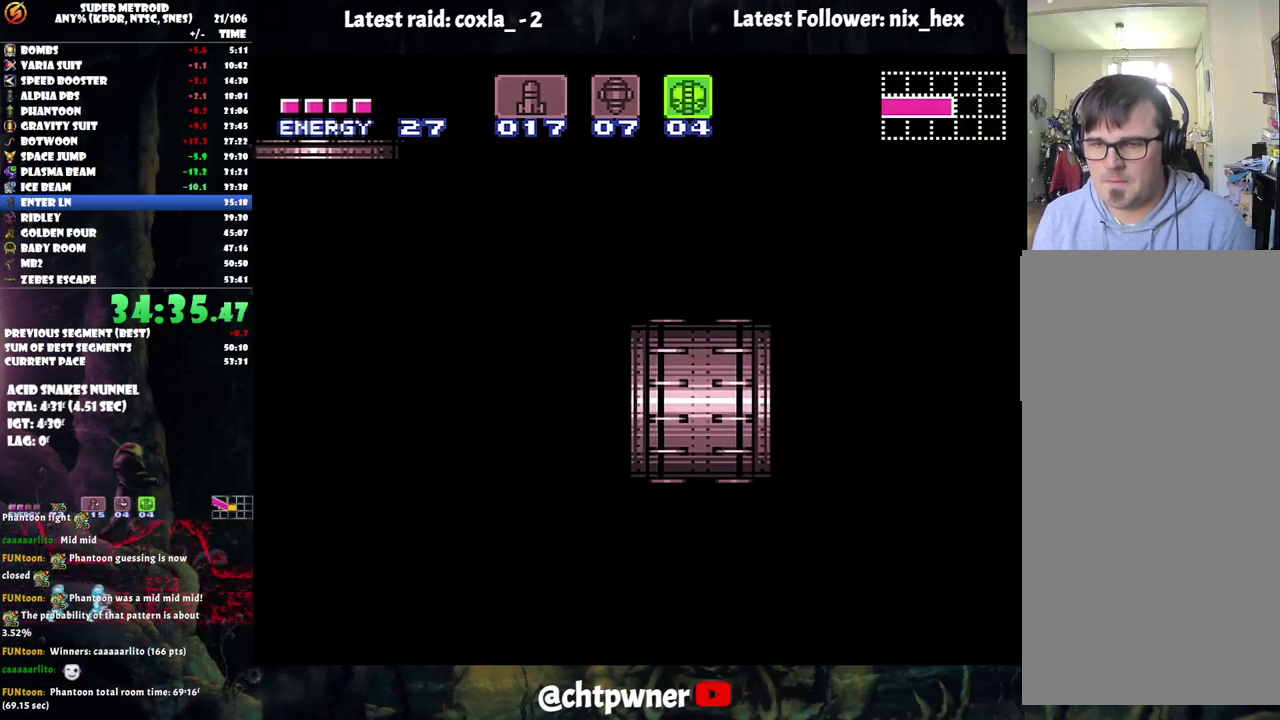
{"buttons": ["DPAD_RIGHT"], "events": []}
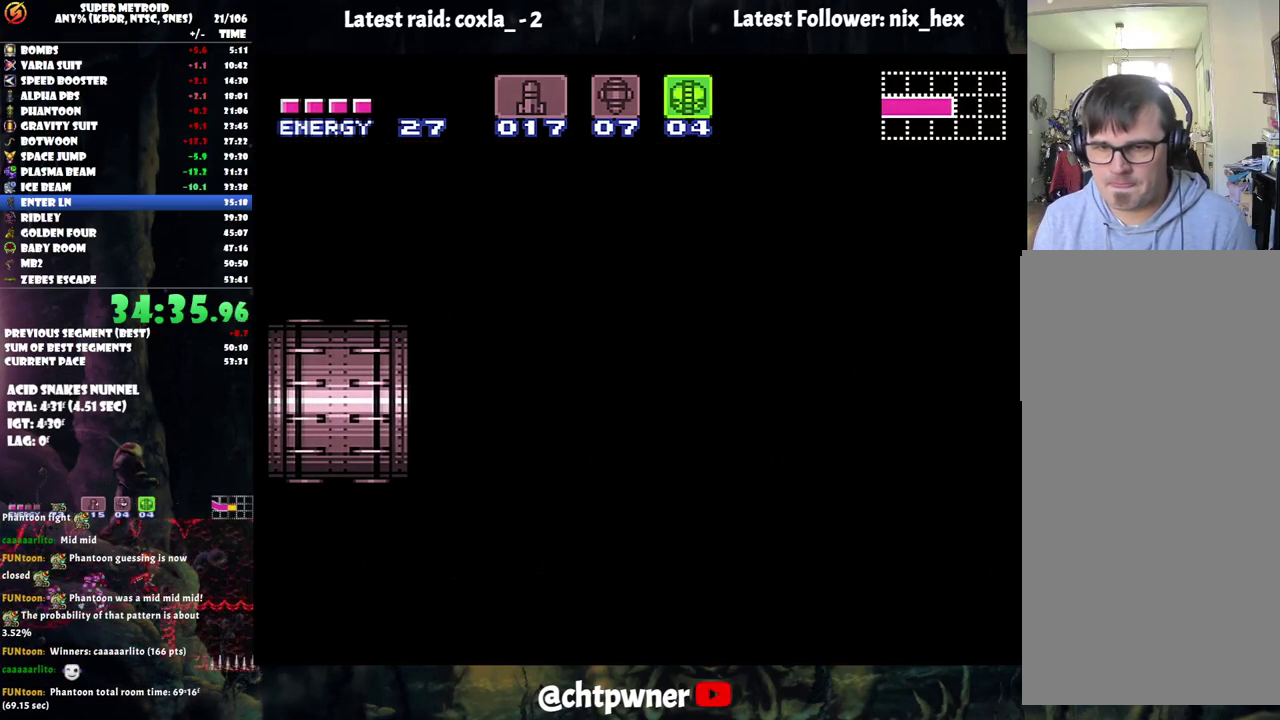
{"buttons": ["DPAD_RIGHT"], "events": []}
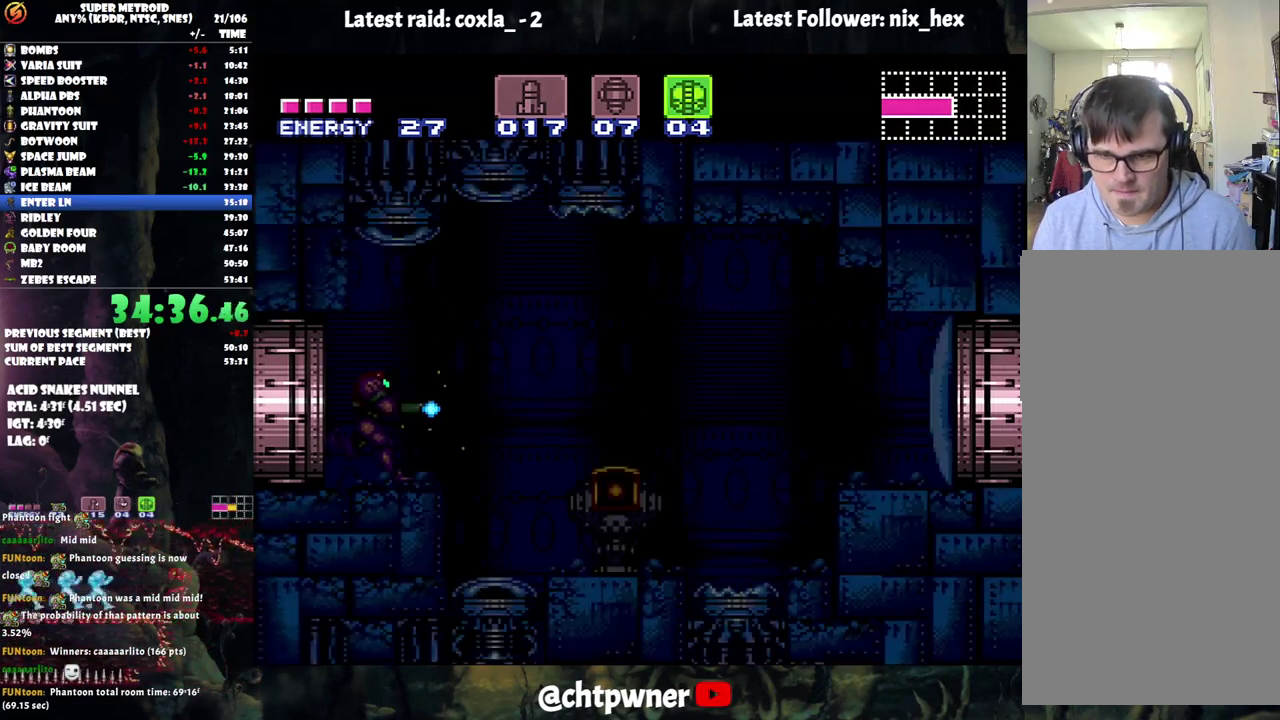
{"buttons": ["B", "DPAD_RIGHT"], "events": [[400, "B", "down"]]}
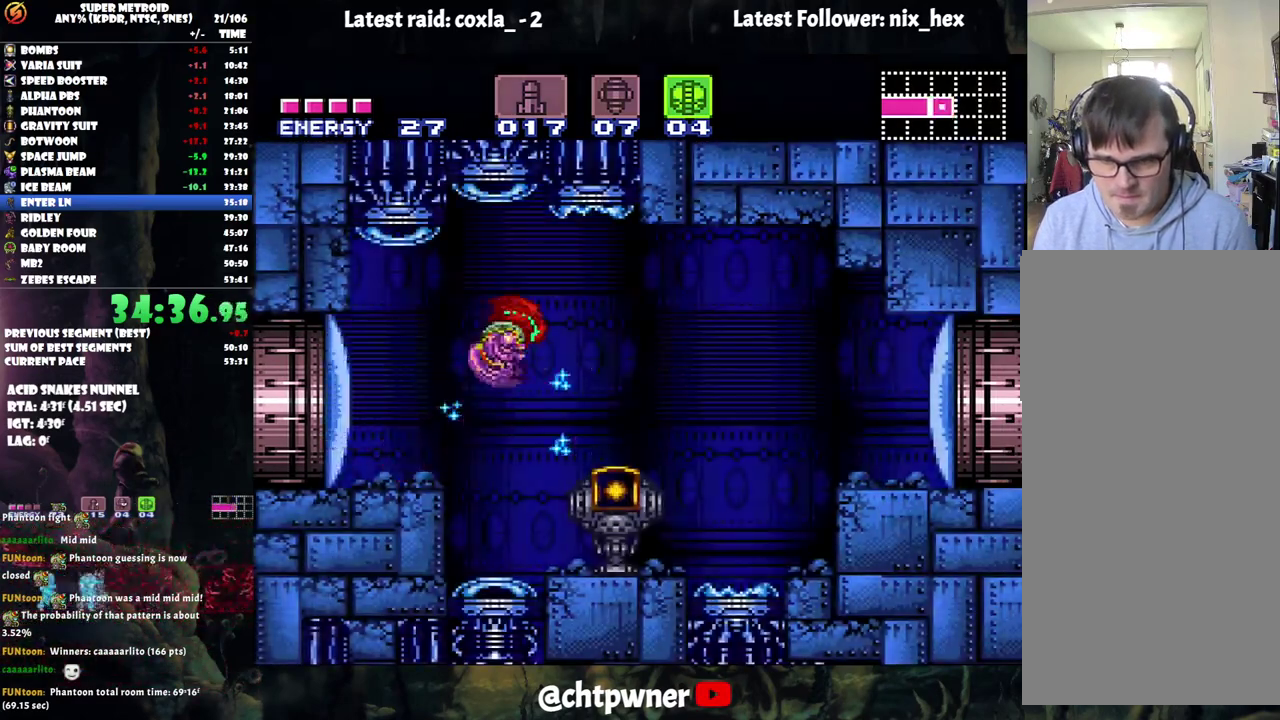
{"buttons": ["DPAD_RIGHT"], "events": [[33, "B", "up"]]}
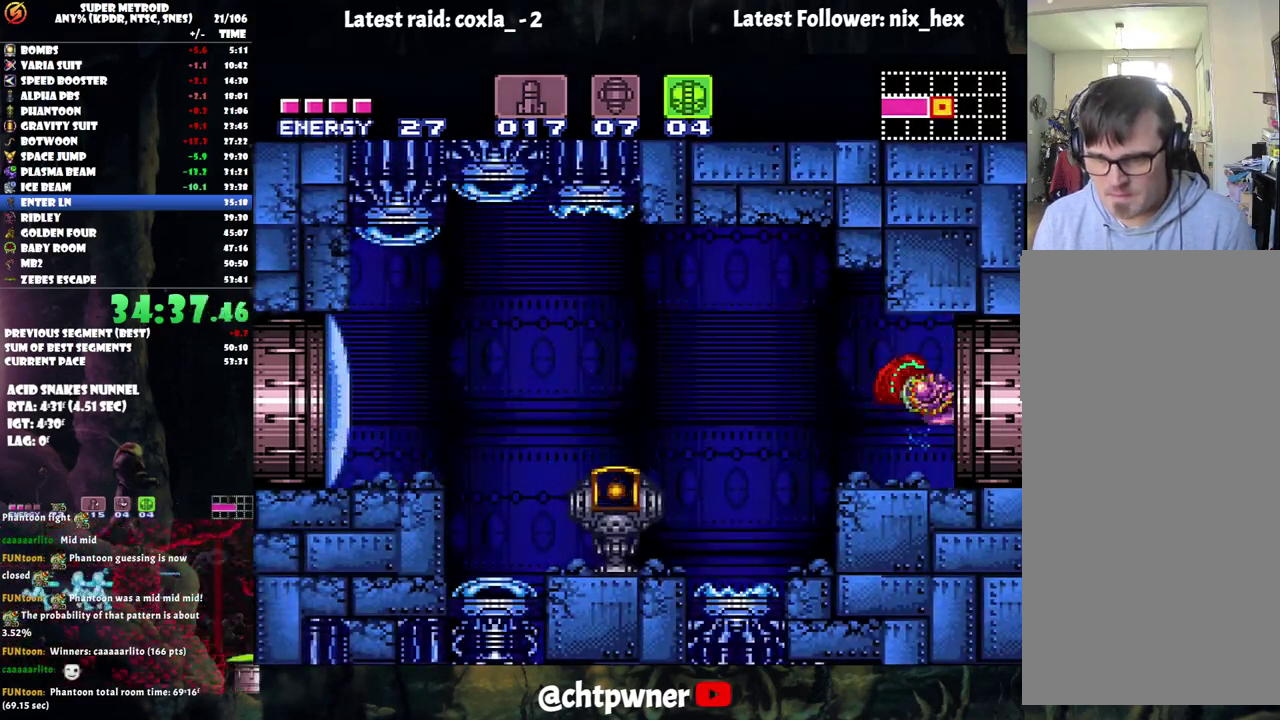
{"buttons": ["DPAD_RIGHT"], "events": [[33, "B", "down"], [217, "B", "up"]]}
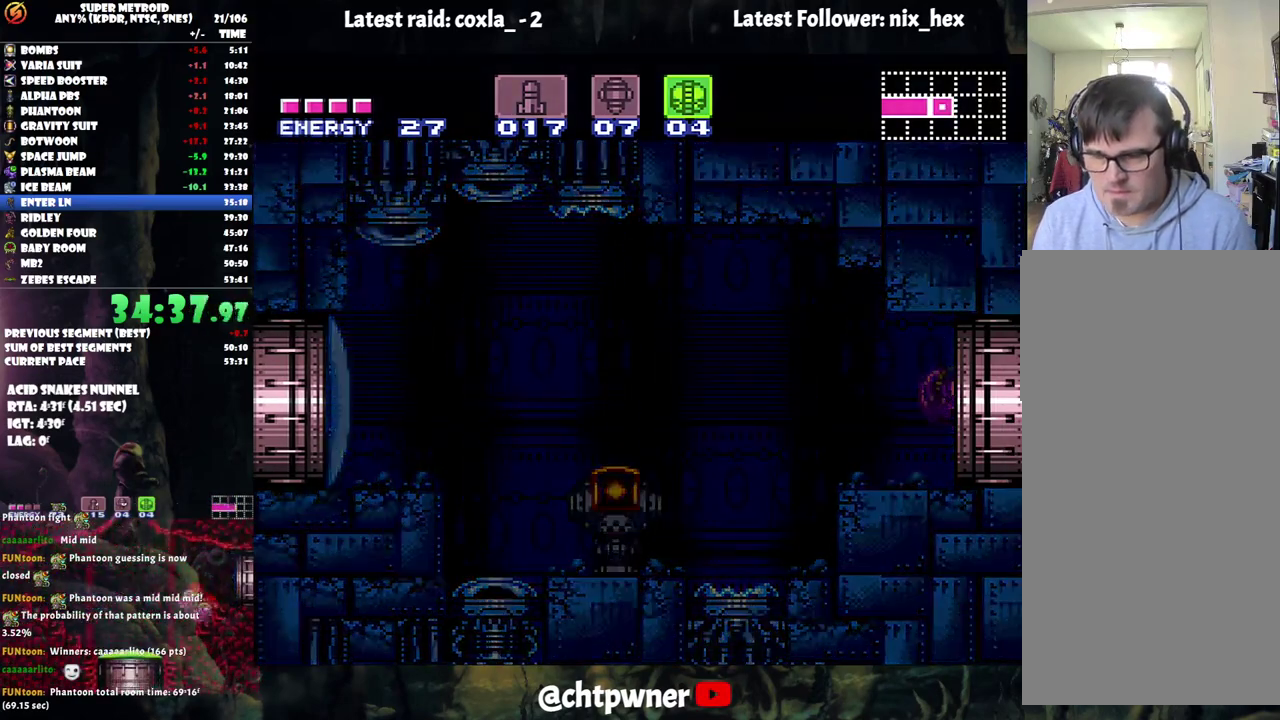
{"buttons": ["DPAD_RIGHT"], "events": []}
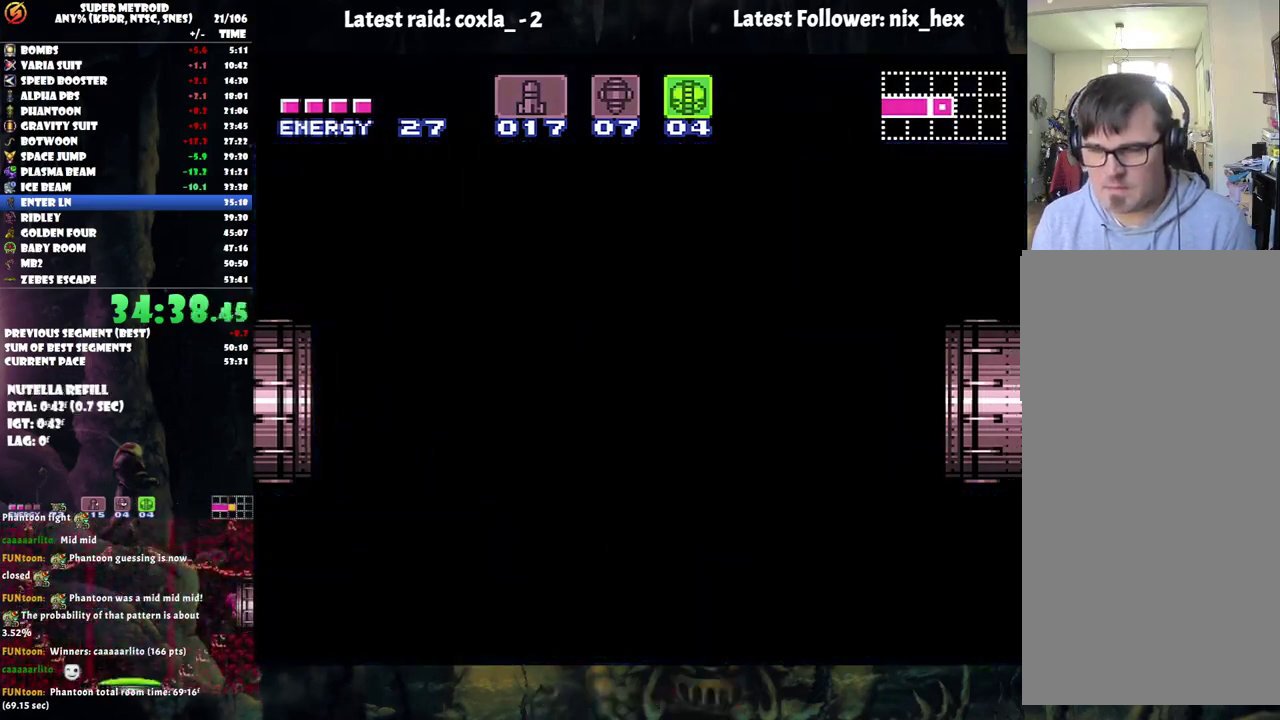
{"buttons": ["DPAD_RIGHT"], "events": [[17, "B", "down"], [250, "B", "up"]]}
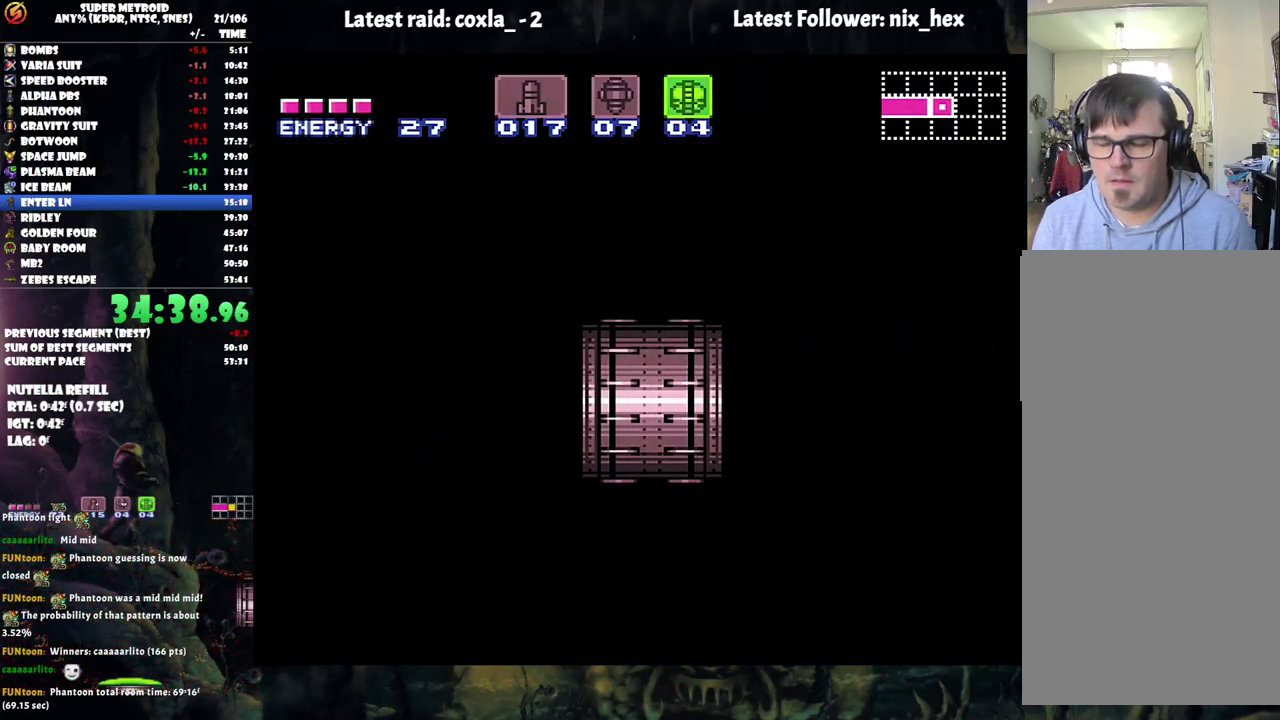
{"buttons": ["DPAD_RIGHT"], "events": [[83, "B", "down"], [300, "B", "up"]]}
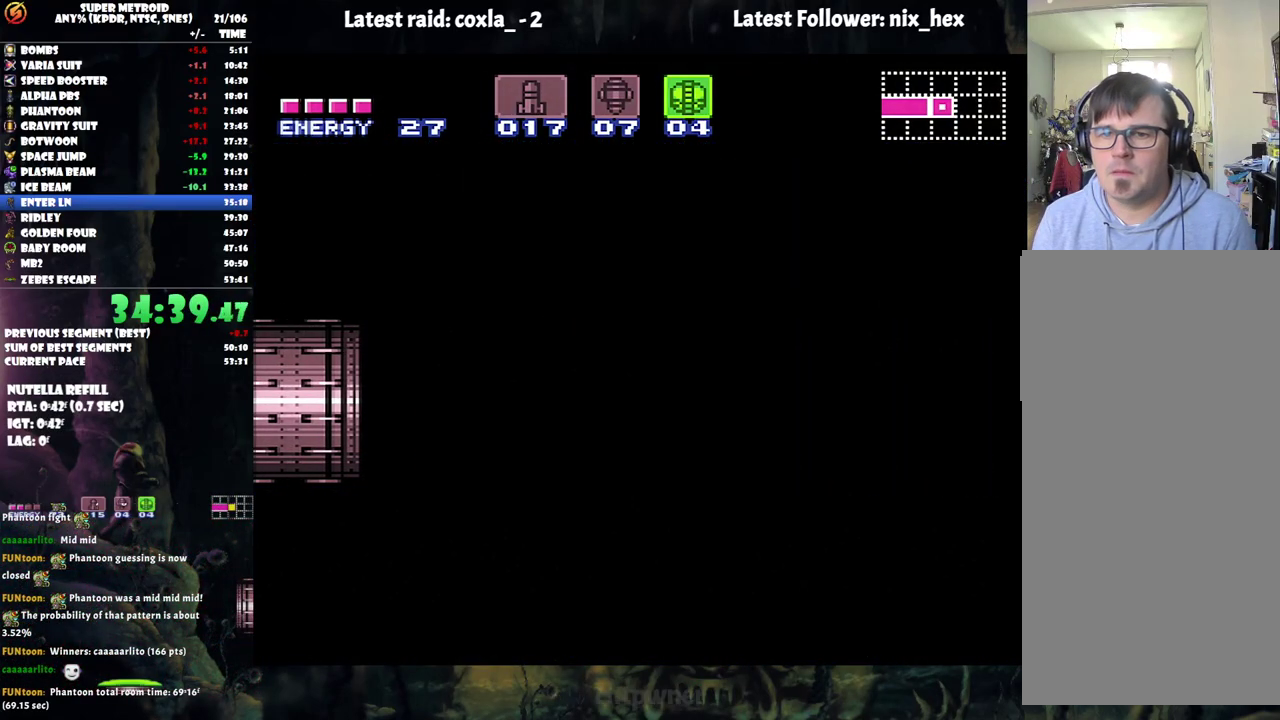
{"buttons": ["DPAD_RIGHT"], "events": [[67, "B", "down"], [333, "B", "up"]]}